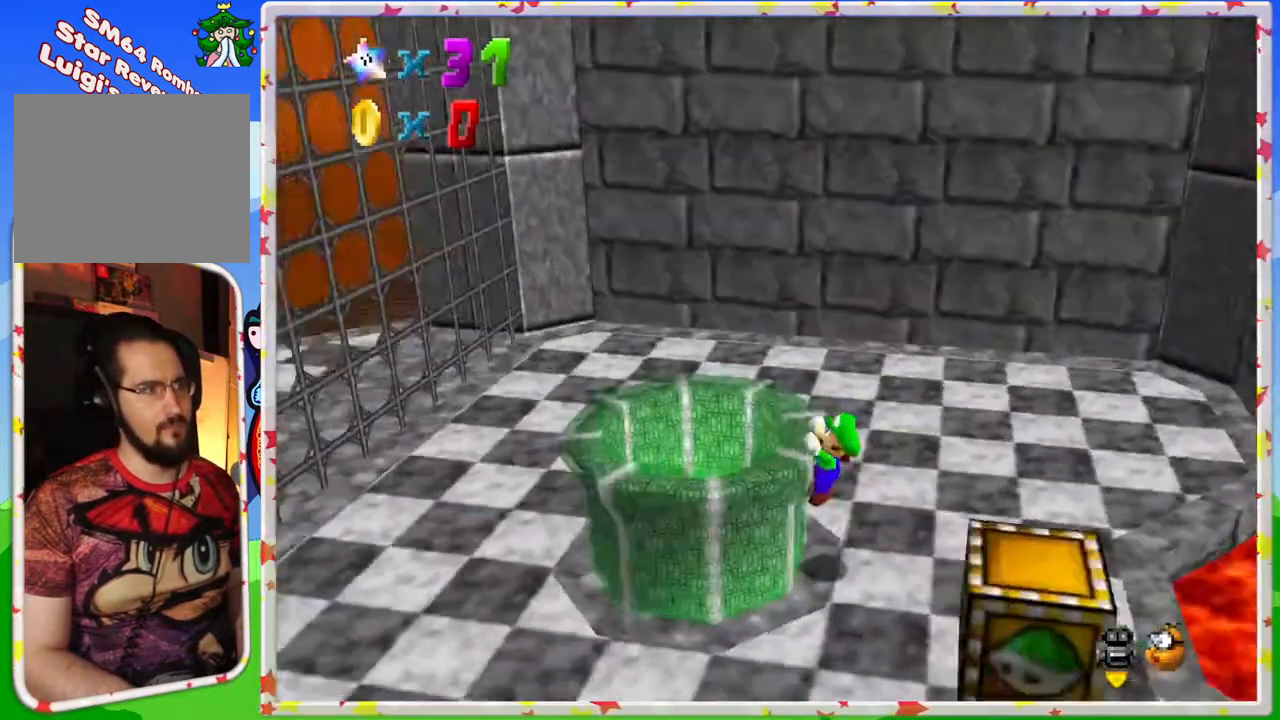
Gameplay with a controller (Nintendo layout); each line is a JSON object with the inputs held at the frame after it. "events" lists button and stick changes between this image and that frame as [ms after this image, input, new state], when the widget could be followed in between. Not read: L3 R3.
{"buttons": [], "left_stick": "center", "events": [[50, "C_RIGHT", "up"], [50, "left_stick", "right"], [217, "C_LEFT", "down"], [267, "left_stick", "down"], [333, "left_stick", "center"], [367, "C_LEFT", "up"]]}
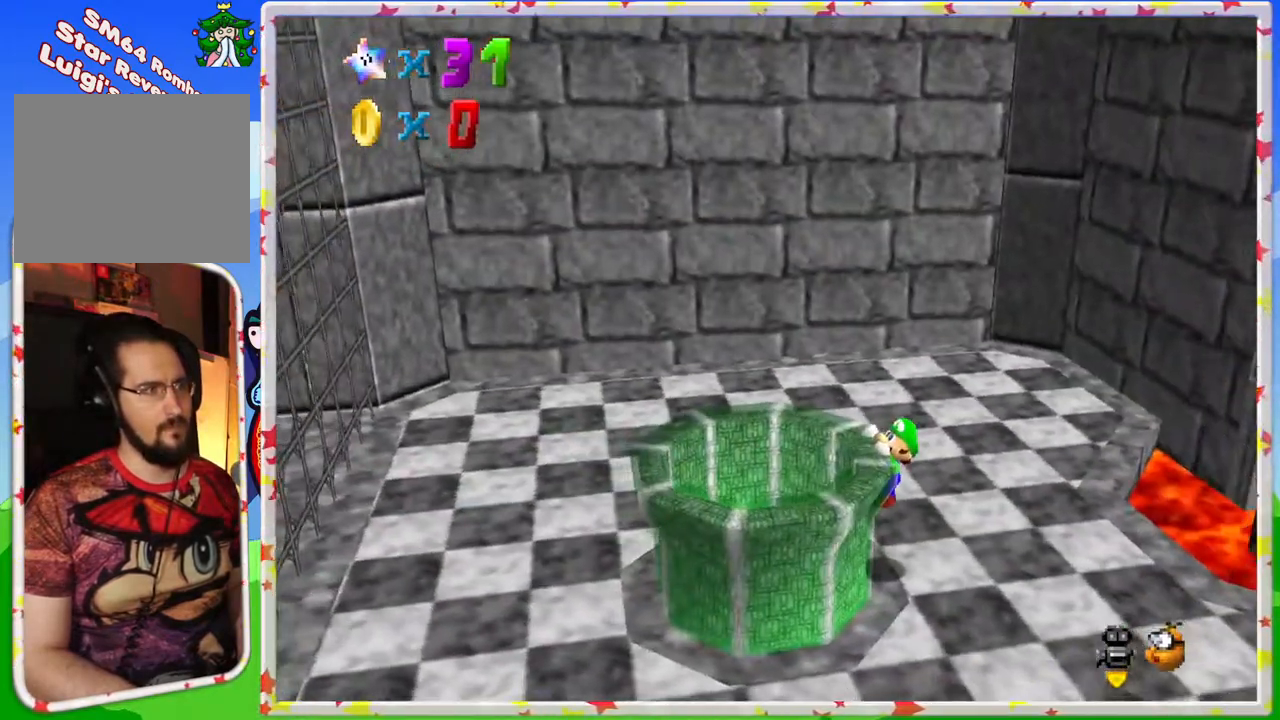
{"buttons": [], "left_stick": "center", "events": [[117, "A", "down"], [300, "A", "up"]]}
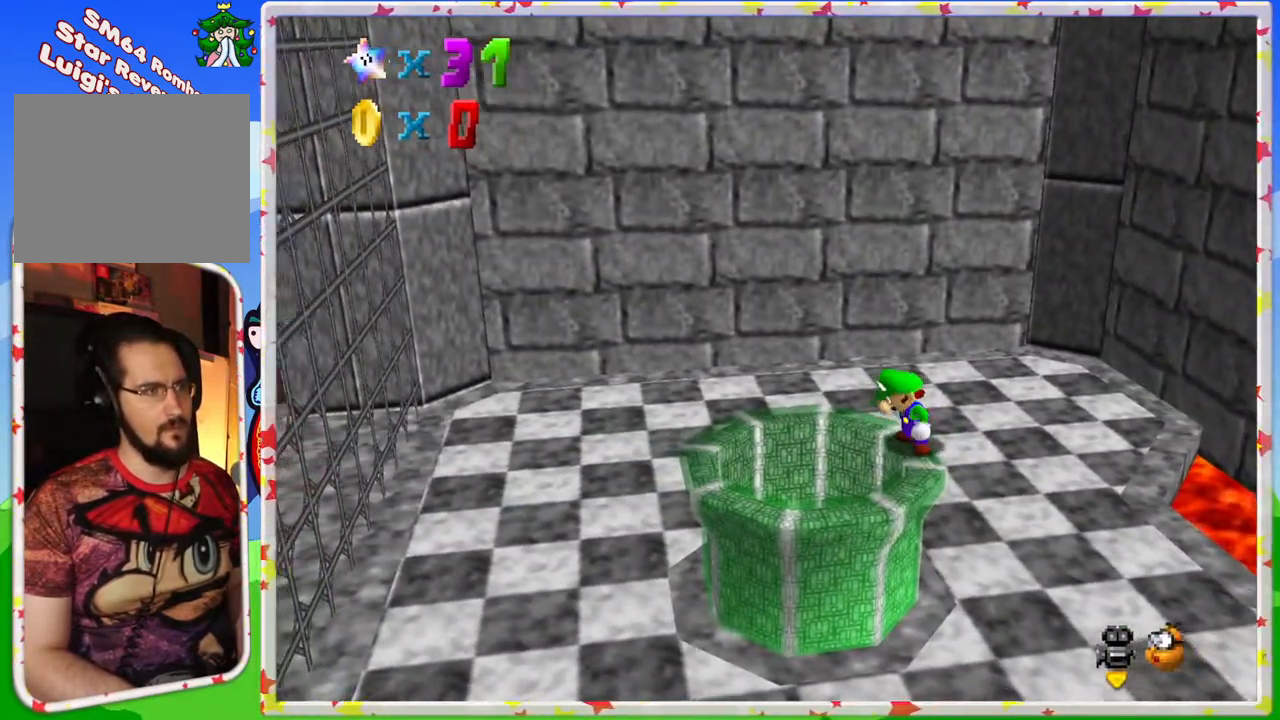
{"buttons": ["C_LEFT"], "left_stick": "down", "events": [[167, "left_stick", "down"], [333, "A", "down"], [500, "A", "up"], [500, "C_LEFT", "down"]]}
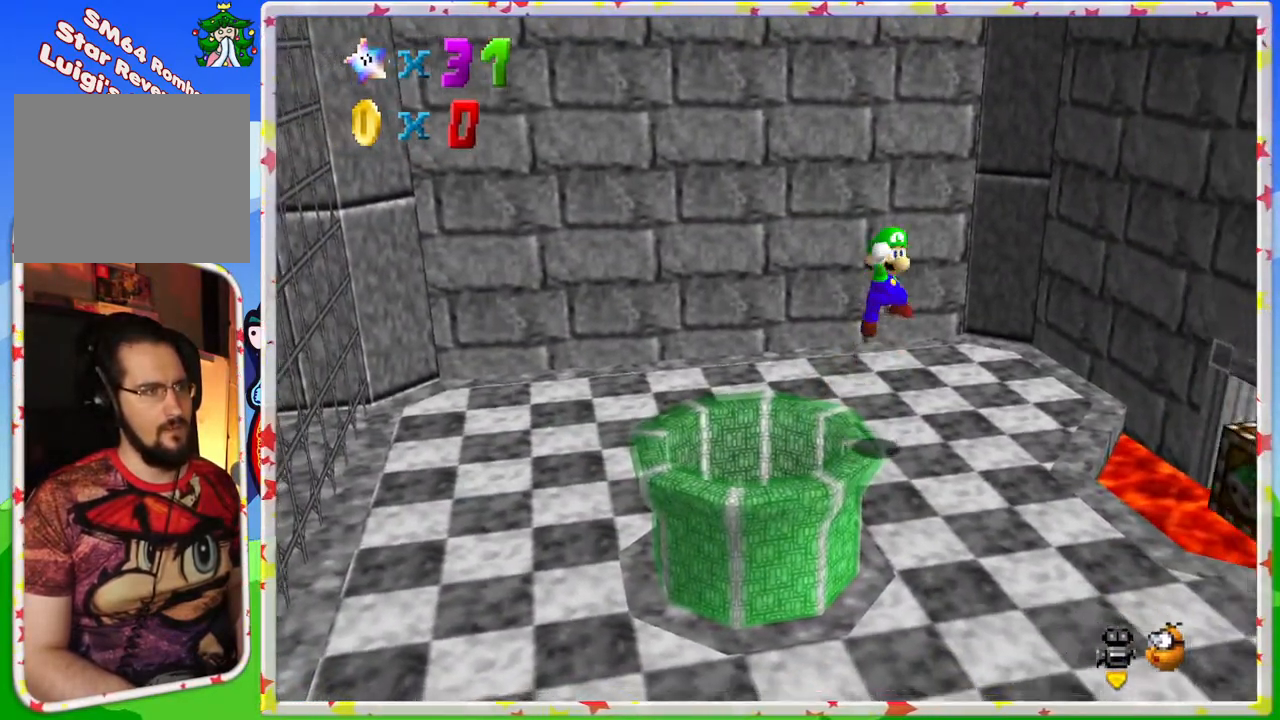
{"buttons": [], "left_stick": "right", "events": [[117, "left_stick", "center"], [167, "C_LEFT", "up"], [283, "left_stick", "right"]]}
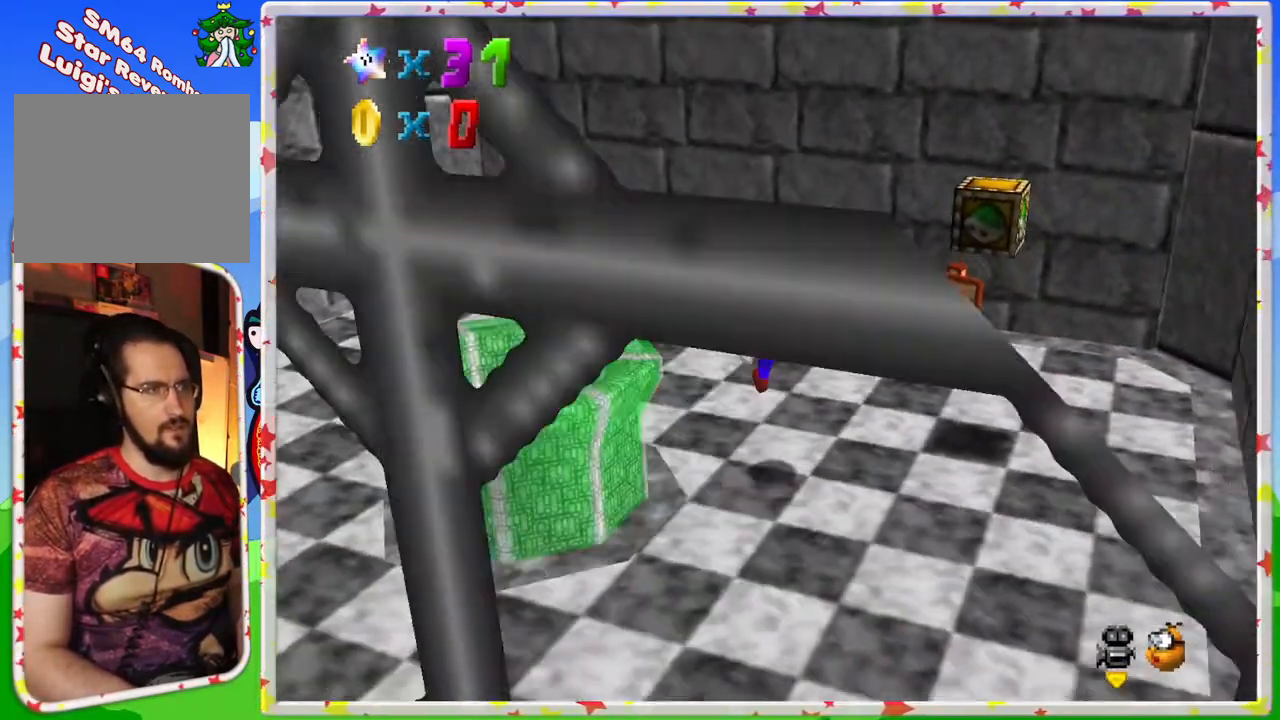
{"buttons": ["A"], "left_stick": "center", "events": [[233, "left_stick", "up-right"], [383, "A", "down"], [383, "left_stick", "center"]]}
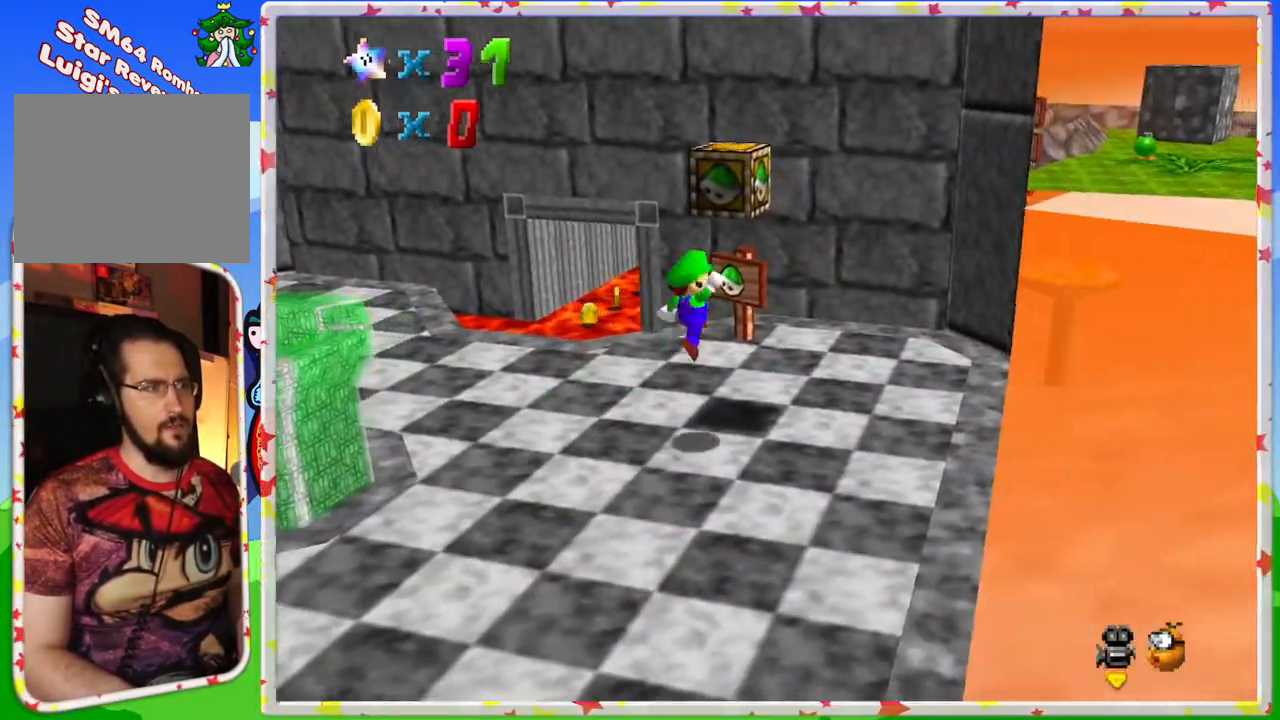
{"buttons": ["A"], "left_stick": "center", "events": [[17, "left_stick", "up-left"], [133, "A", "up"], [417, "left_stick", "center"], [500, "A", "down"]]}
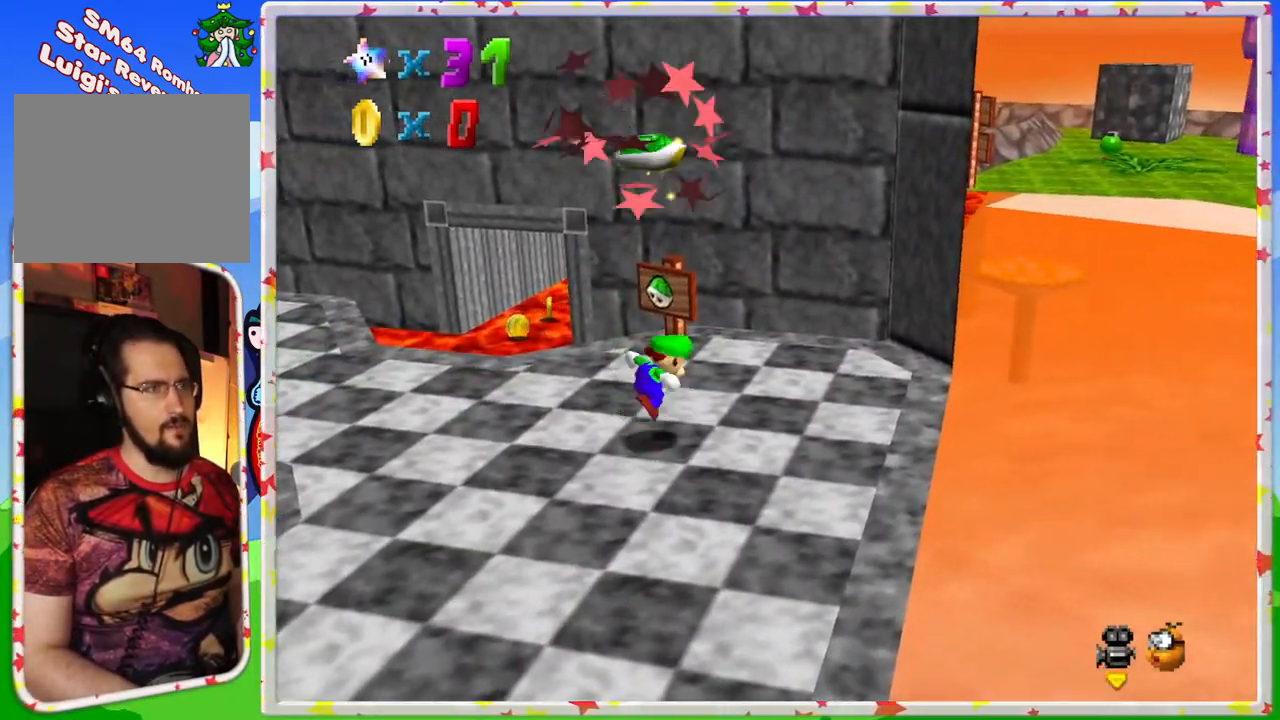
{"buttons": [], "left_stick": "right", "events": [[300, "A", "up"], [450, "left_stick", "right"]]}
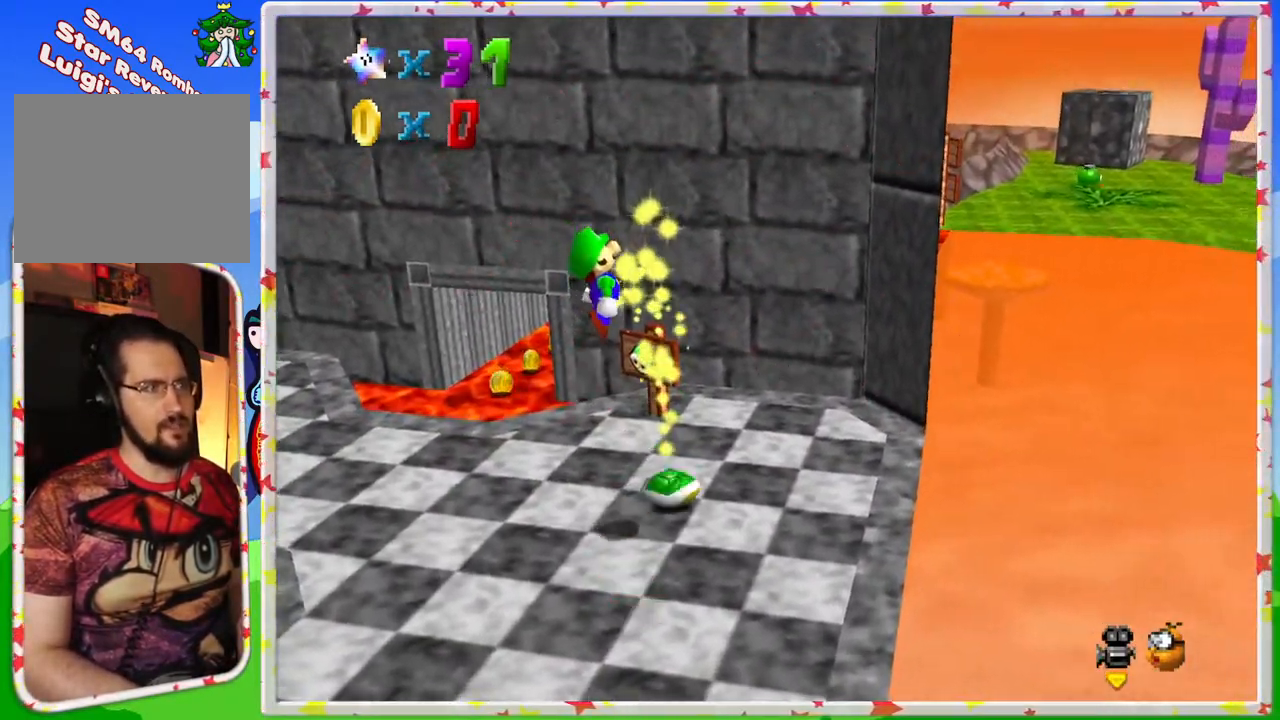
{"buttons": [], "left_stick": "up", "events": [[250, "left_stick", "up-right"], [400, "left_stick", "up"]]}
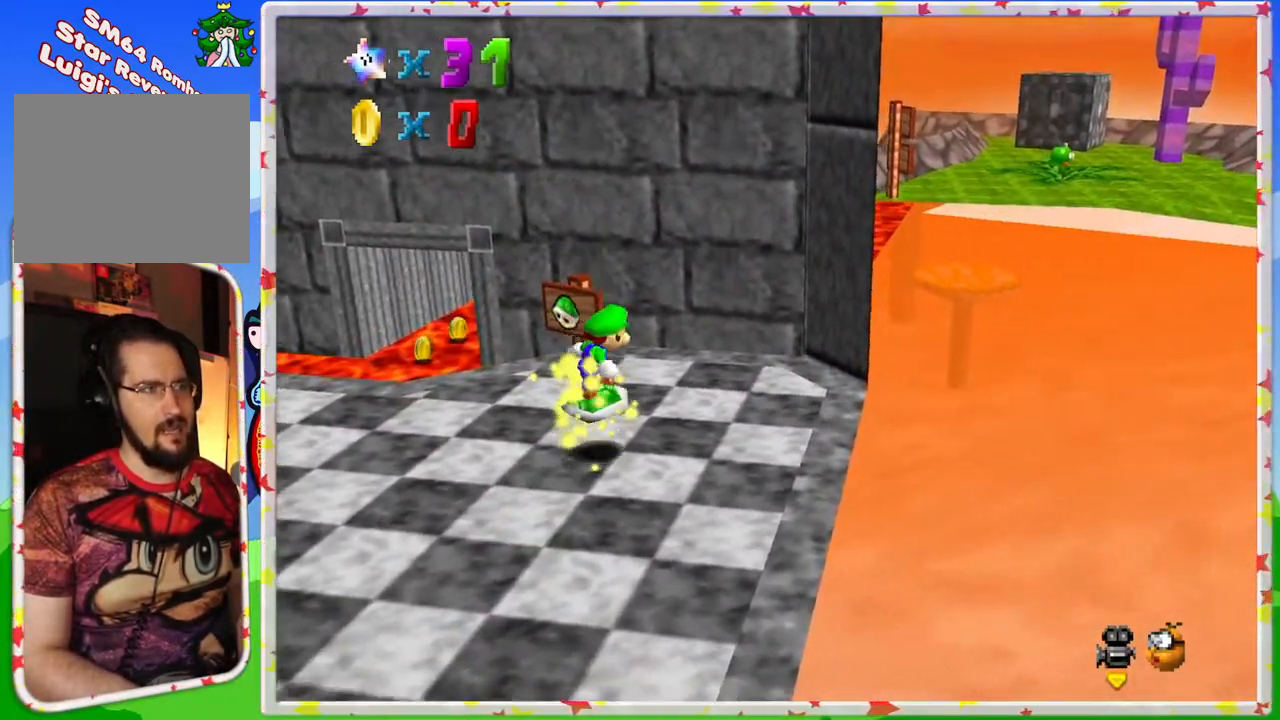
{"buttons": [], "left_stick": "up-left", "events": [[33, "left_stick", "up-left"]]}
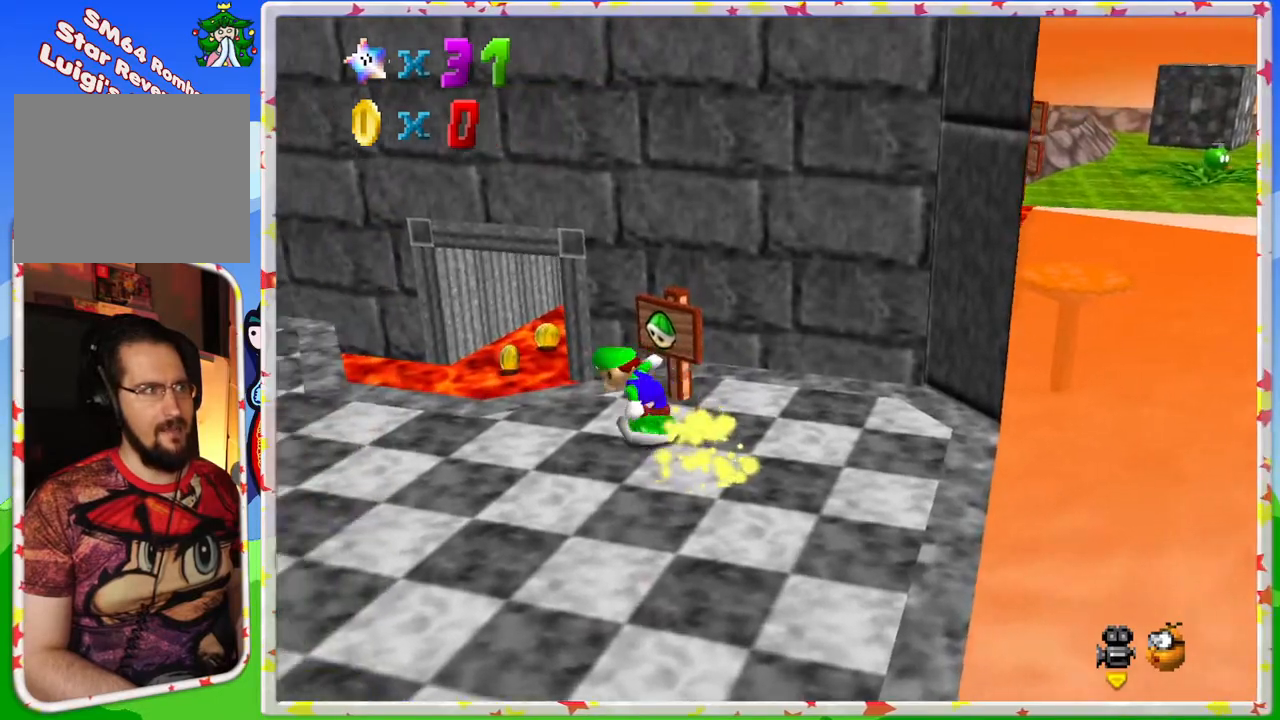
{"buttons": [], "left_stick": "up", "events": [[317, "left_stick", "up"]]}
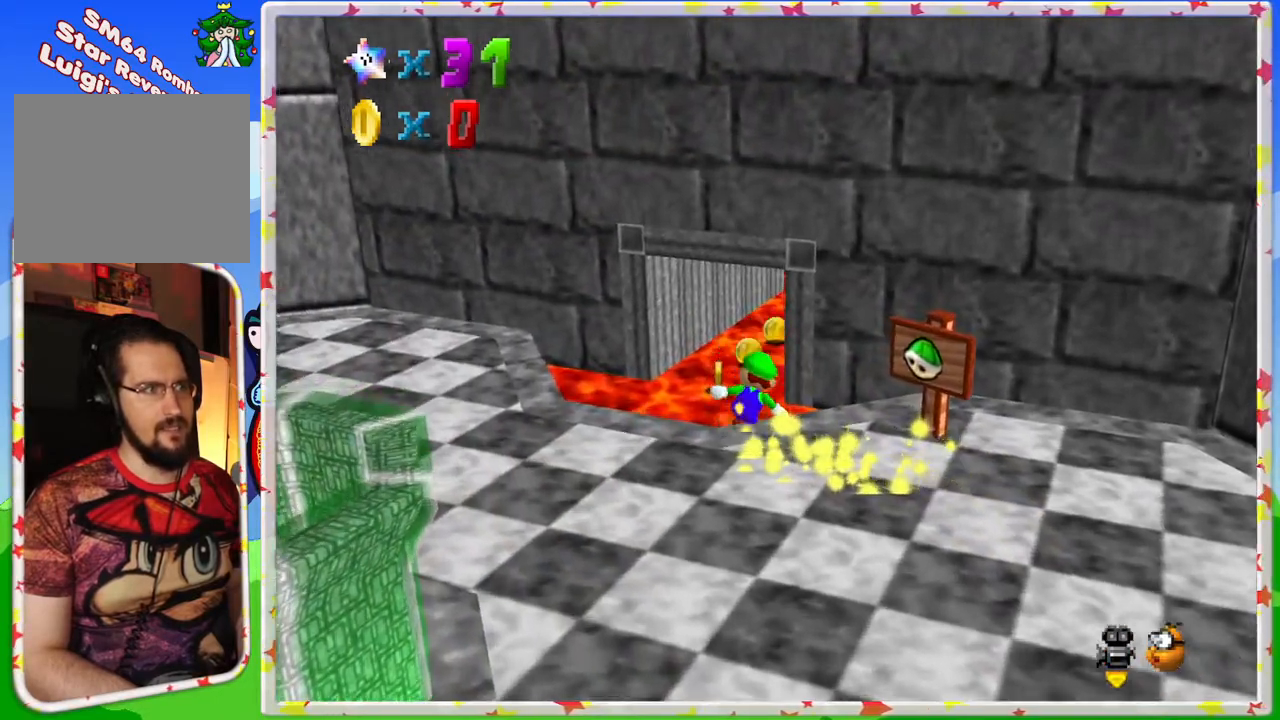
{"buttons": [], "left_stick": "up", "events": []}
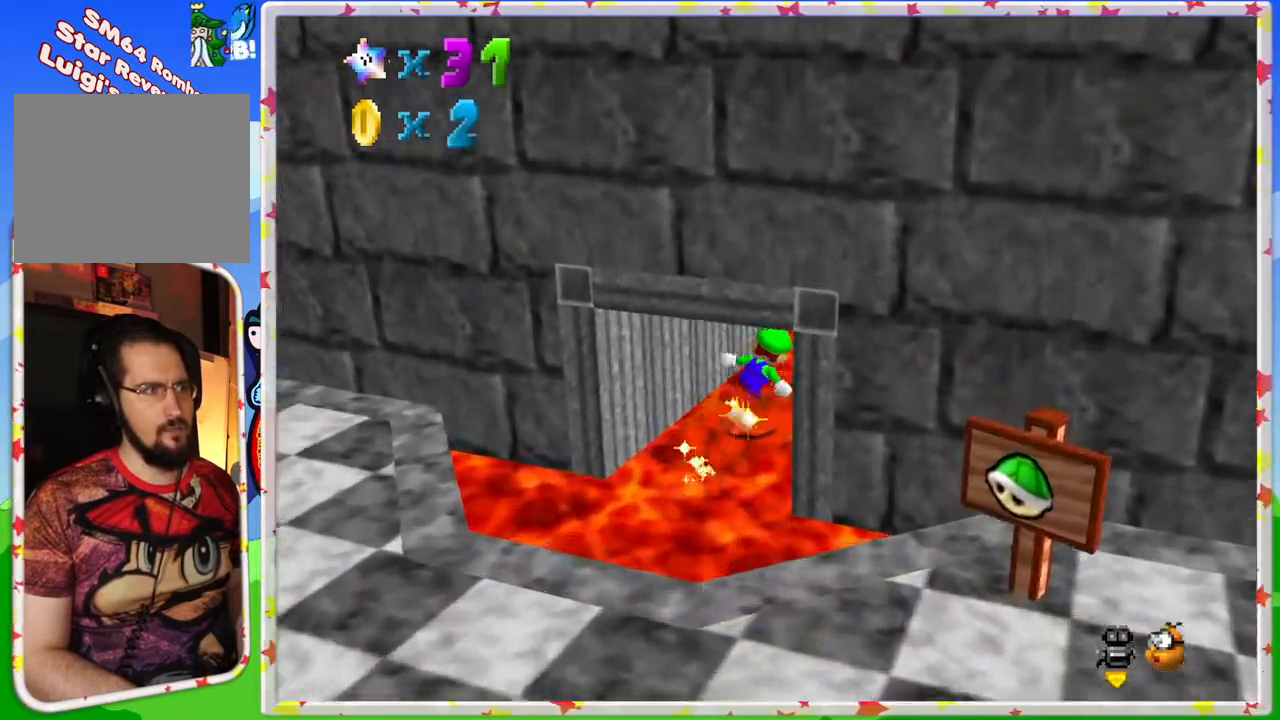
{"buttons": [], "left_stick": "up-right", "events": [[33, "left_stick", "up-right"]]}
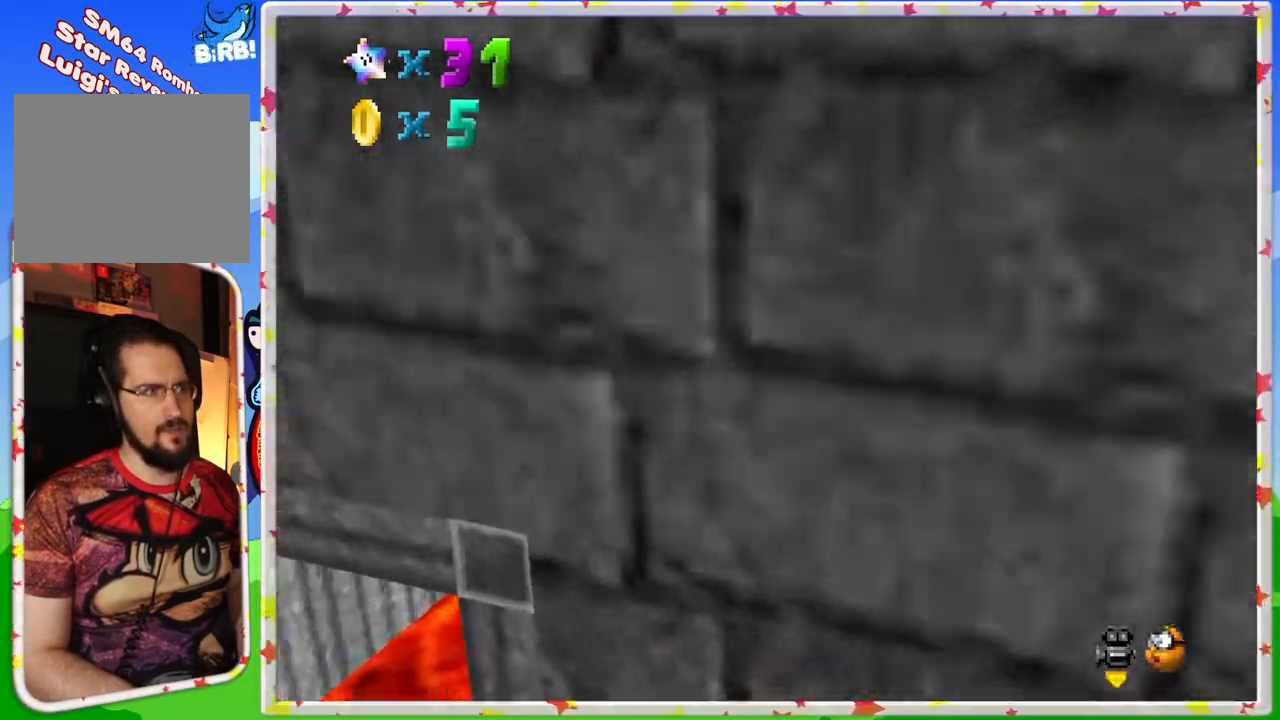
{"buttons": [], "left_stick": "down", "events": [[133, "A", "down"], [183, "left_stick", "up"], [350, "left_stick", "down"], [417, "A", "up"]]}
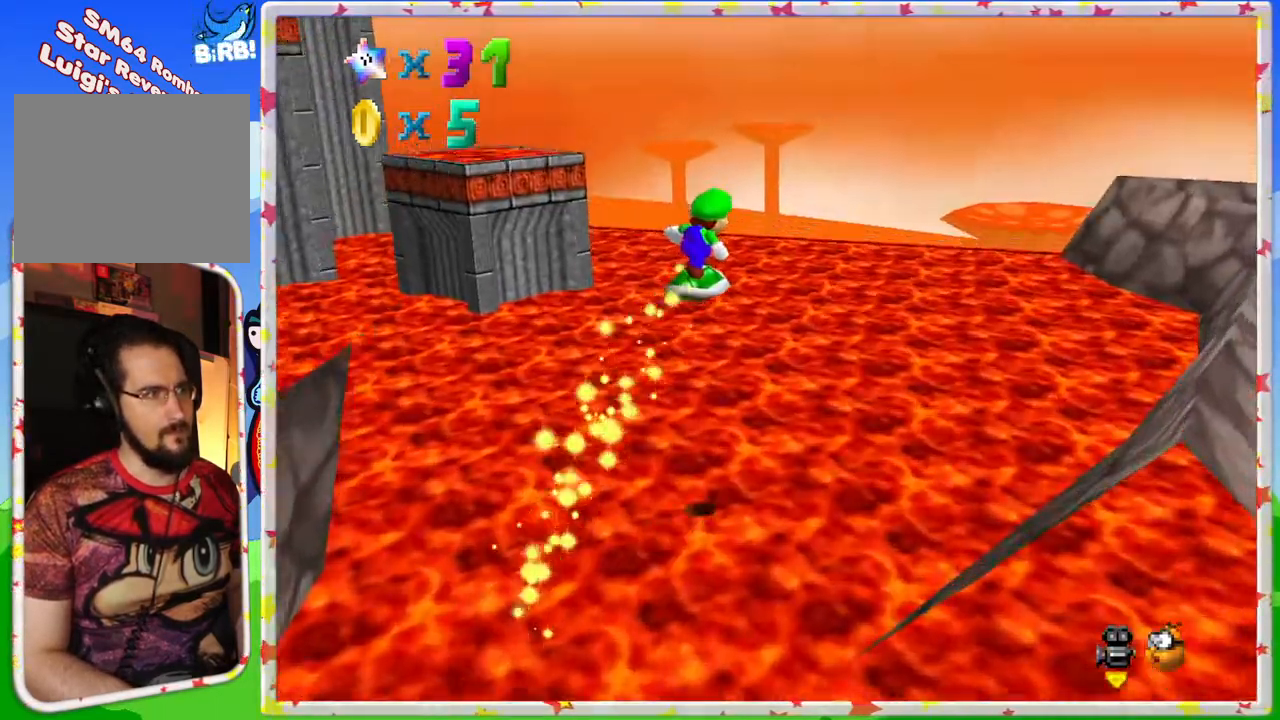
{"buttons": [], "left_stick": "down-right", "events": [[17, "C_RIGHT", "down"], [83, "left_stick", "down-left"], [167, "C_RIGHT", "up"], [267, "C_RIGHT", "down"], [350, "C_RIGHT", "up"], [350, "left_stick", "down-right"]]}
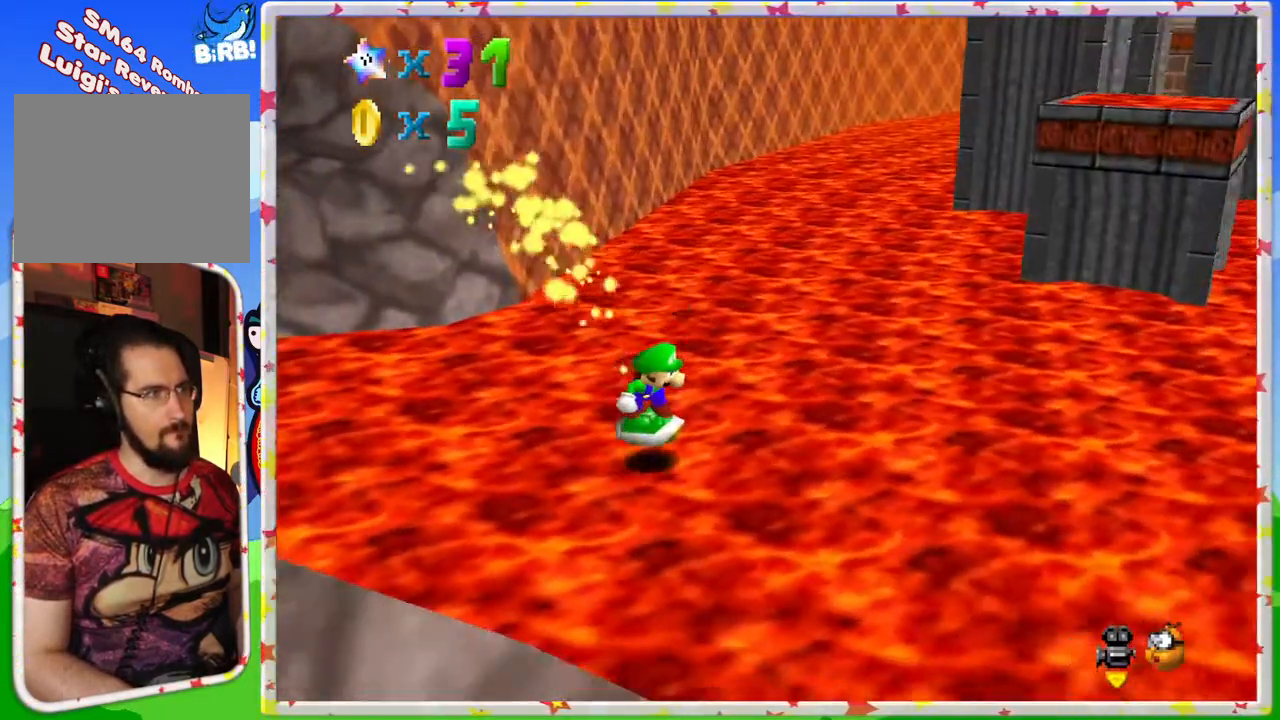
{"buttons": [], "left_stick": "down-right", "events": [[317, "C_LEFT", "down"], [417, "C_LEFT", "up"]]}
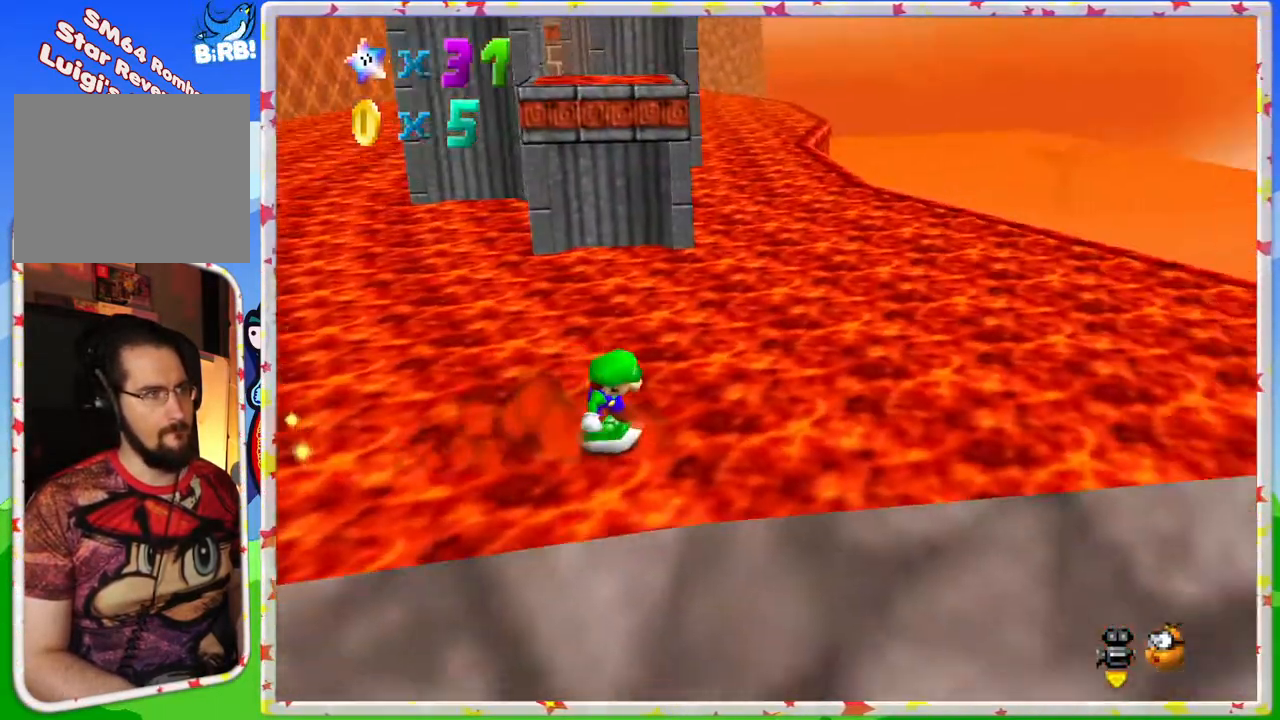
{"buttons": [], "left_stick": "right", "events": [[17, "C_LEFT", "down"], [100, "left_stick", "right"], [117, "C_LEFT", "up"], [217, "C_LEFT", "down"], [317, "C_LEFT", "up"], [417, "C_LEFT", "down"], [483, "C_LEFT", "up"]]}
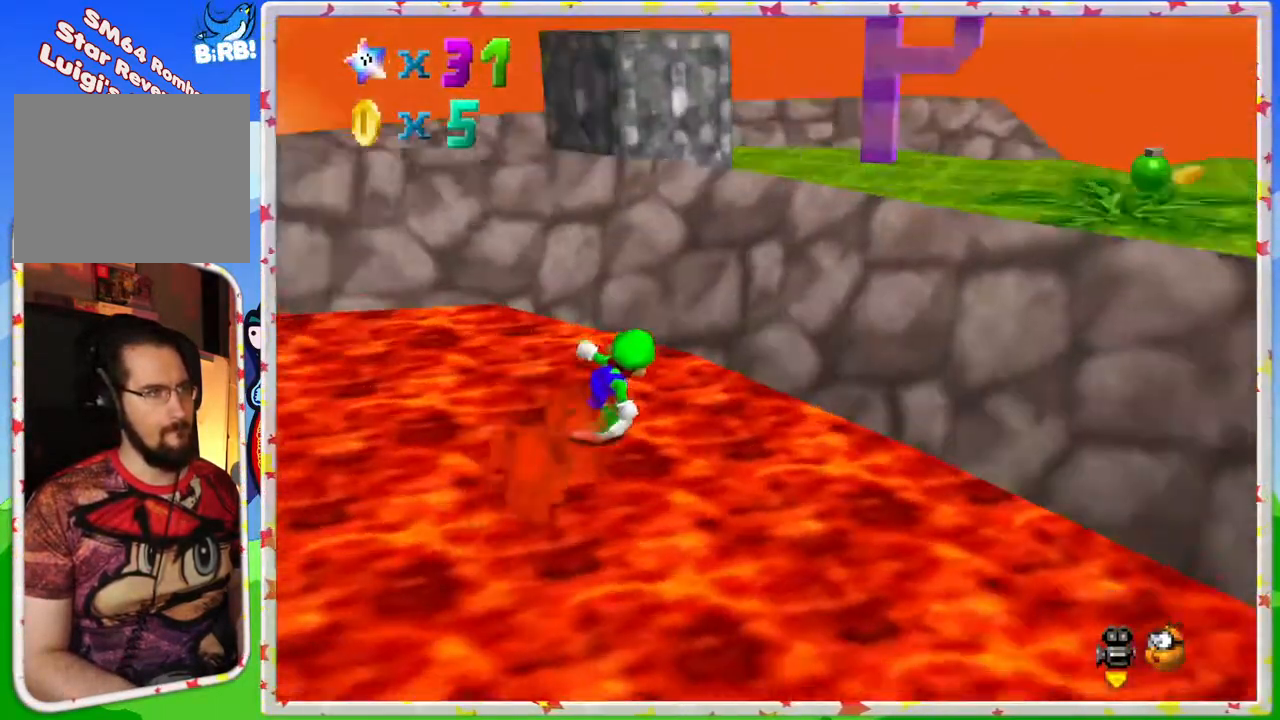
{"buttons": [], "left_stick": "up", "events": [[100, "A", "down"], [250, "left_stick", "up"], [417, "A", "up"]]}
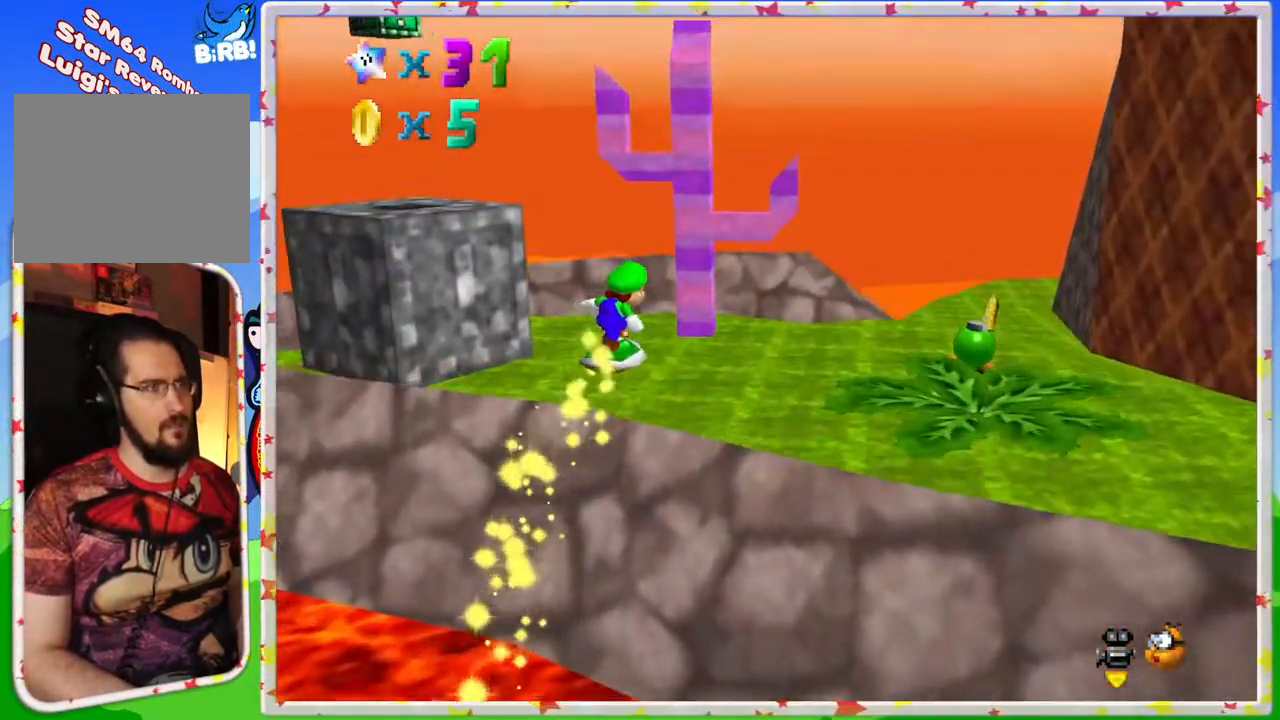
{"buttons": [], "left_stick": "up-left", "events": [[183, "left_stick", "up-right"], [233, "C_RIGHT", "down"], [367, "C_RIGHT", "up"], [383, "left_stick", "up-left"]]}
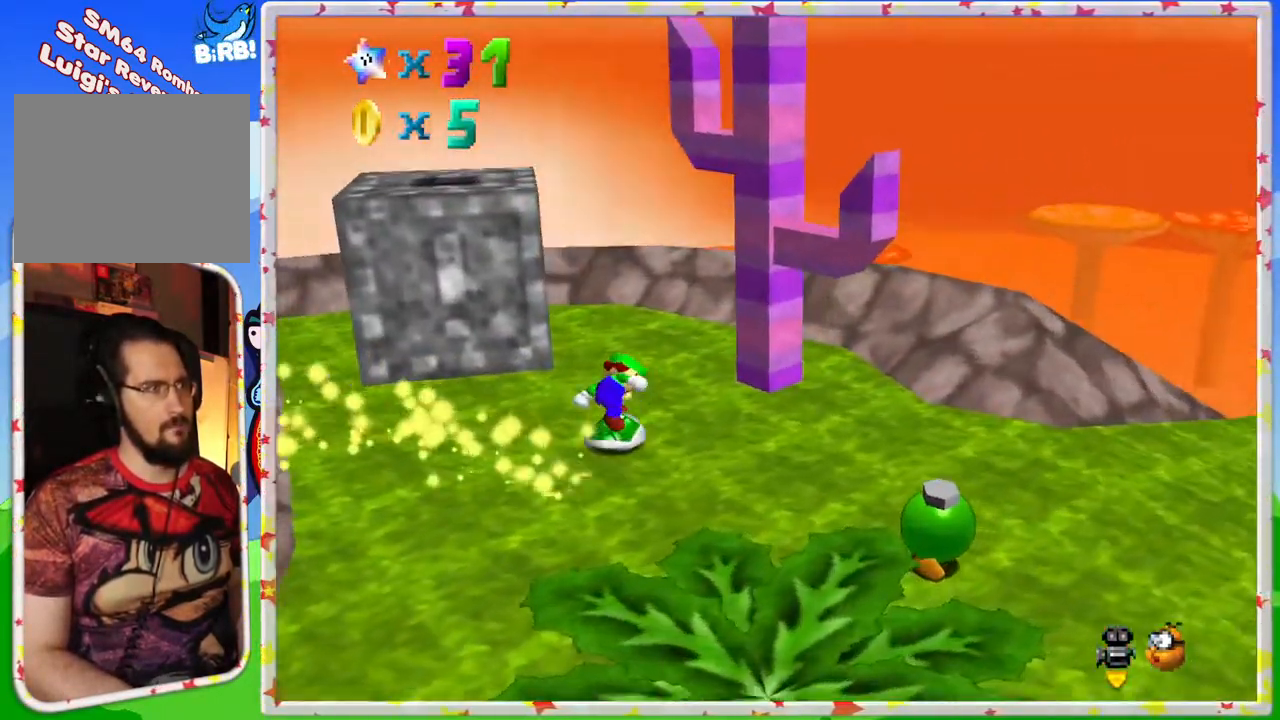
{"buttons": ["A"], "left_stick": "up", "events": [[317, "left_stick", "up"], [433, "A", "down"]]}
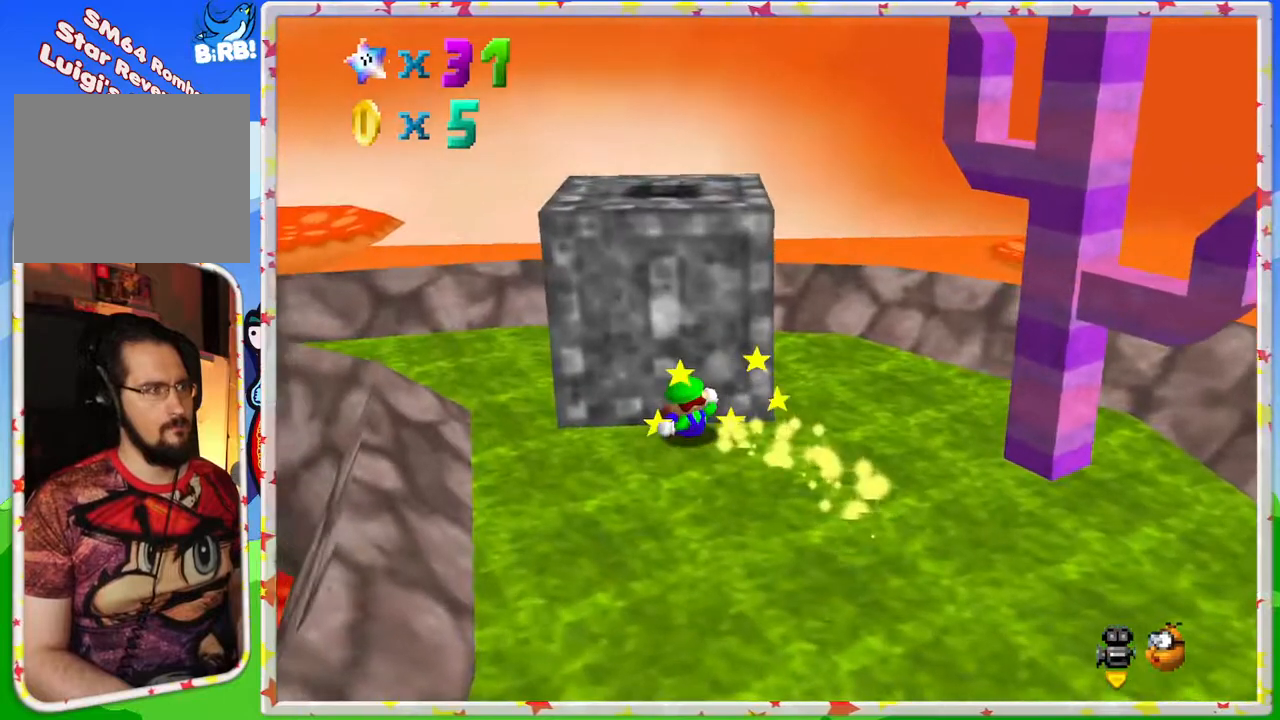
{"buttons": [], "left_stick": "up", "events": [[150, "A", "up"], [267, "A", "down"], [483, "A", "up"]]}
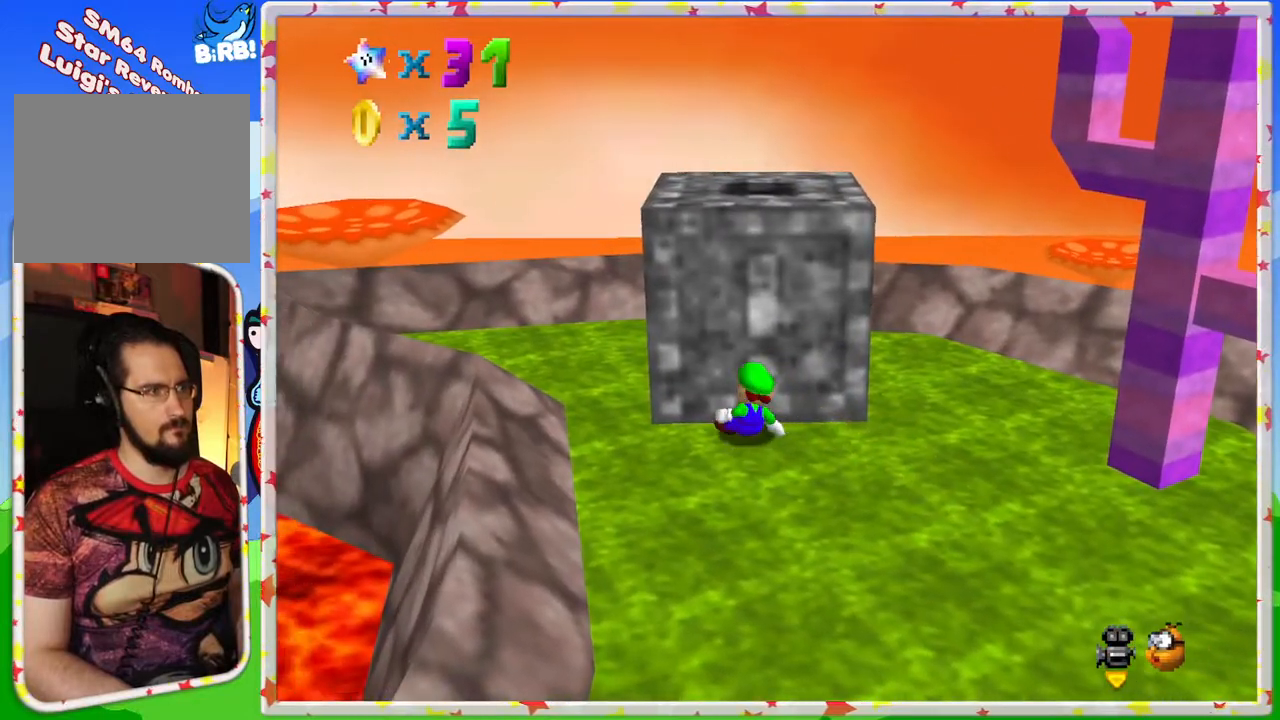
{"buttons": ["A"], "left_stick": "up", "events": [[333, "A", "down"]]}
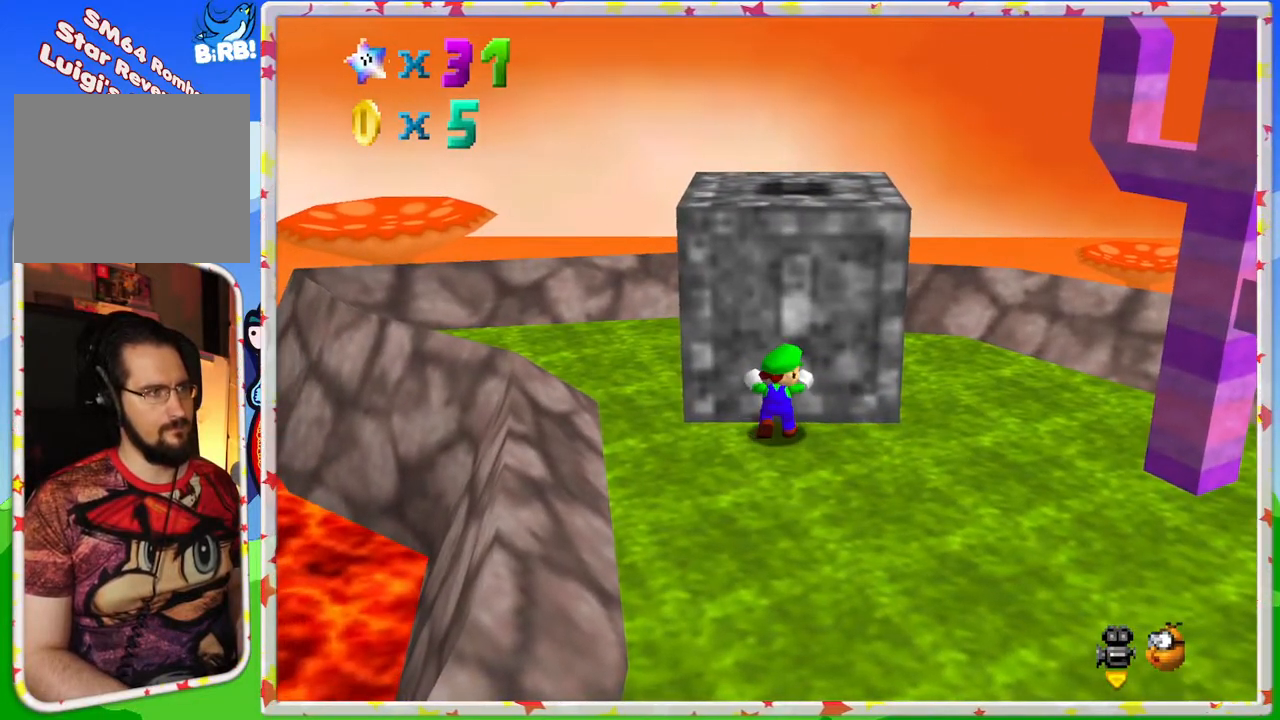
{"buttons": [], "left_stick": "up", "events": [[50, "A", "up"], [133, "A", "down"], [433, "A", "up"]]}
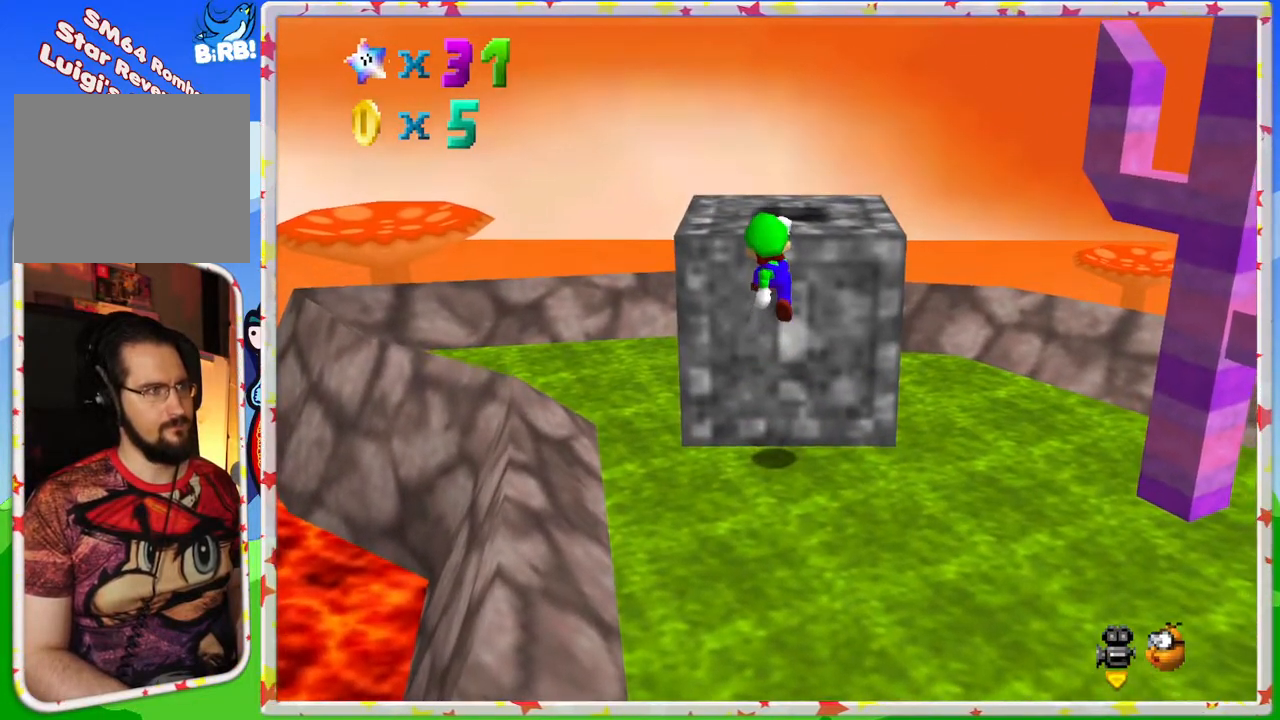
{"buttons": ["C_RIGHT"], "left_stick": "up-right", "events": [[133, "left_stick", "up-right"], [200, "A", "down"], [333, "A", "up"], [433, "C_RIGHT", "down"]]}
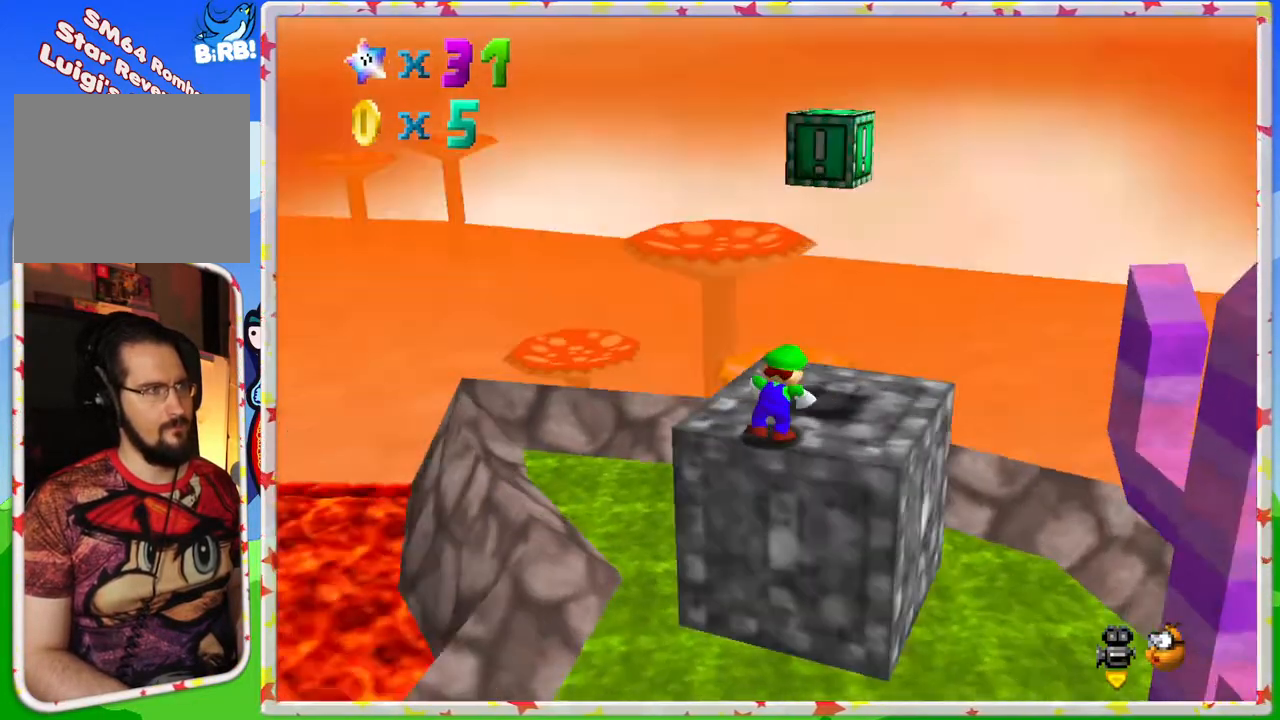
{"buttons": [], "left_stick": "right", "events": [[50, "C_RIGHT", "up"], [167, "C_RIGHT", "down"], [167, "left_stick", "right"], [250, "C_RIGHT", "up"], [317, "C_RIGHT", "down"], [433, "C_RIGHT", "up"]]}
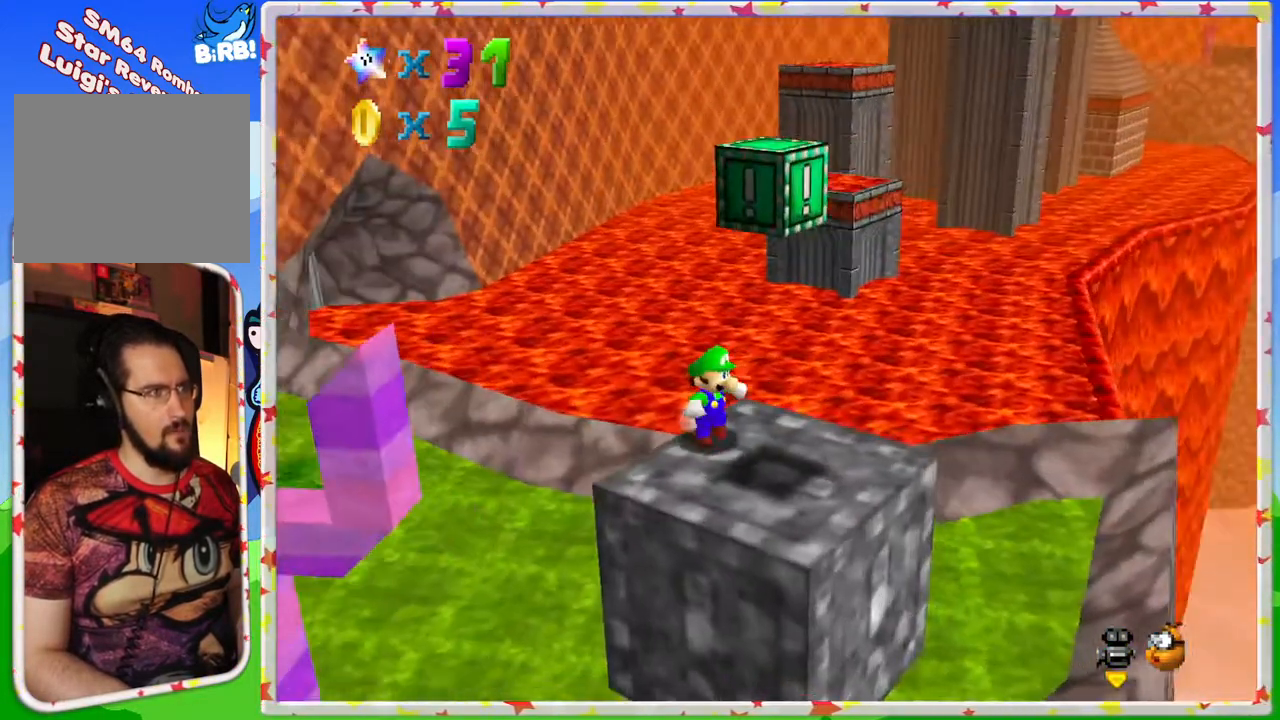
{"buttons": ["A"], "left_stick": "down-right", "events": [[67, "left_stick", "center"], [200, "left_stick", "down"], [283, "A", "down"], [383, "left_stick", "down-right"]]}
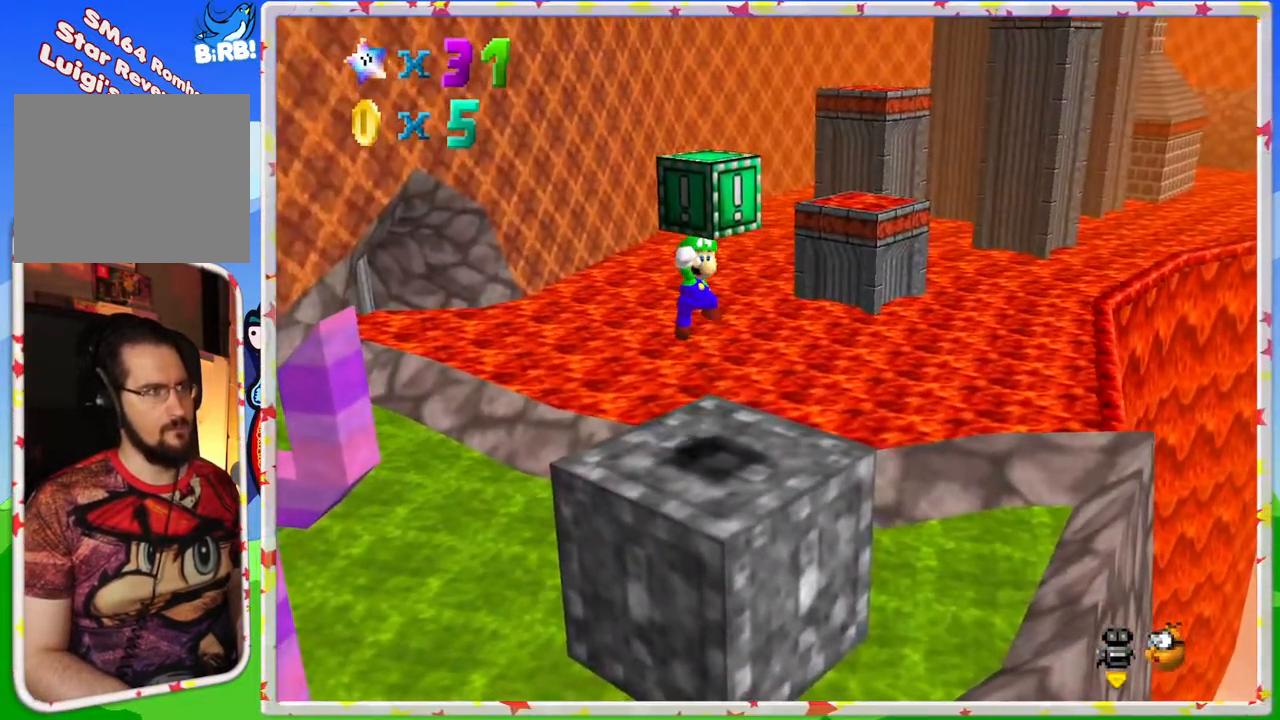
{"buttons": ["A"], "left_stick": "center", "events": [[33, "left_stick", "center"], [117, "A", "up"], [217, "left_stick", "up"], [350, "A", "down"], [383, "left_stick", "center"]]}
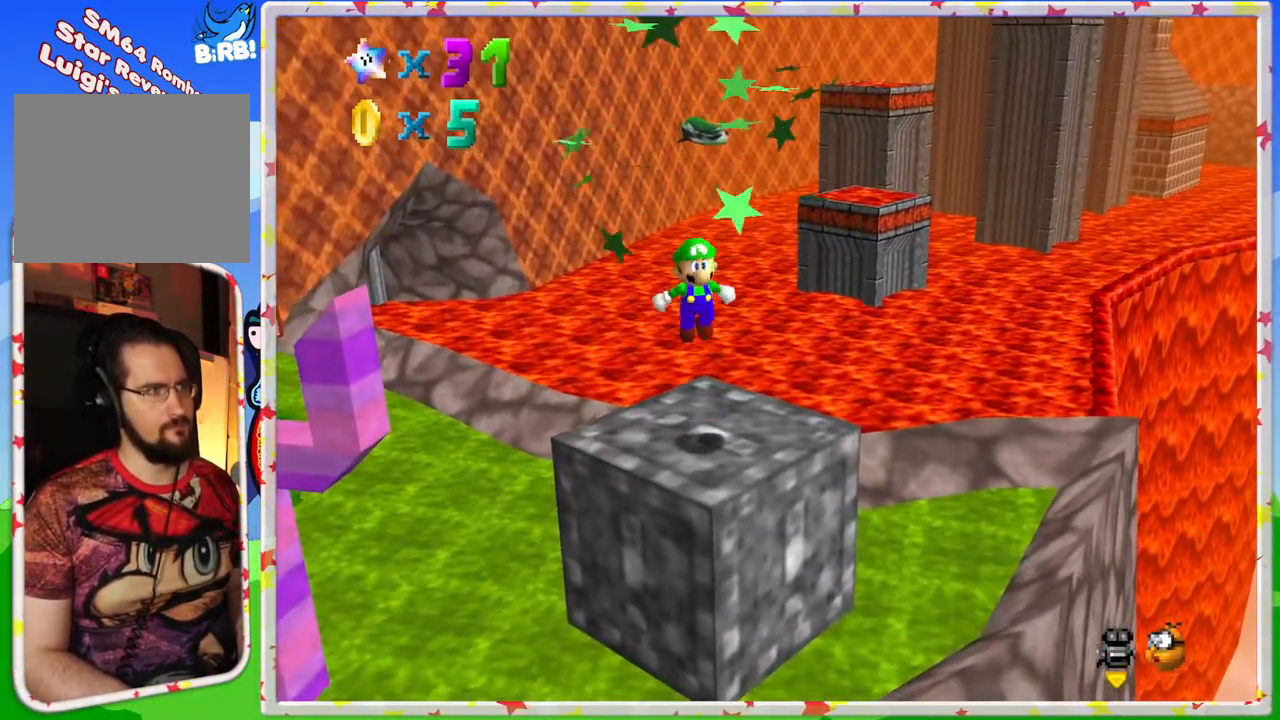
{"buttons": [], "left_stick": "left", "events": [[50, "left_stick", "up"], [217, "left_stick", "up-right"], [250, "A", "up"], [433, "left_stick", "left"]]}
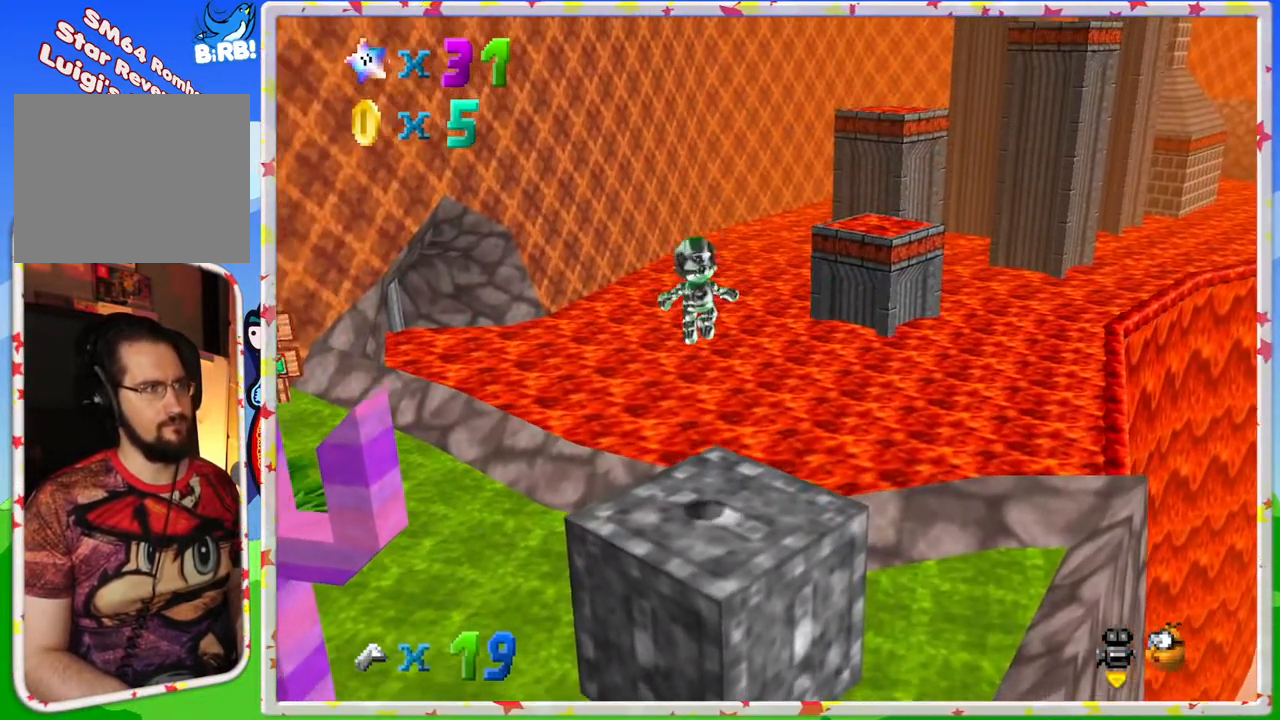
{"buttons": [], "left_stick": "right", "events": [[100, "left_stick", "down"], [283, "left_stick", "center"], [367, "left_stick", "right"]]}
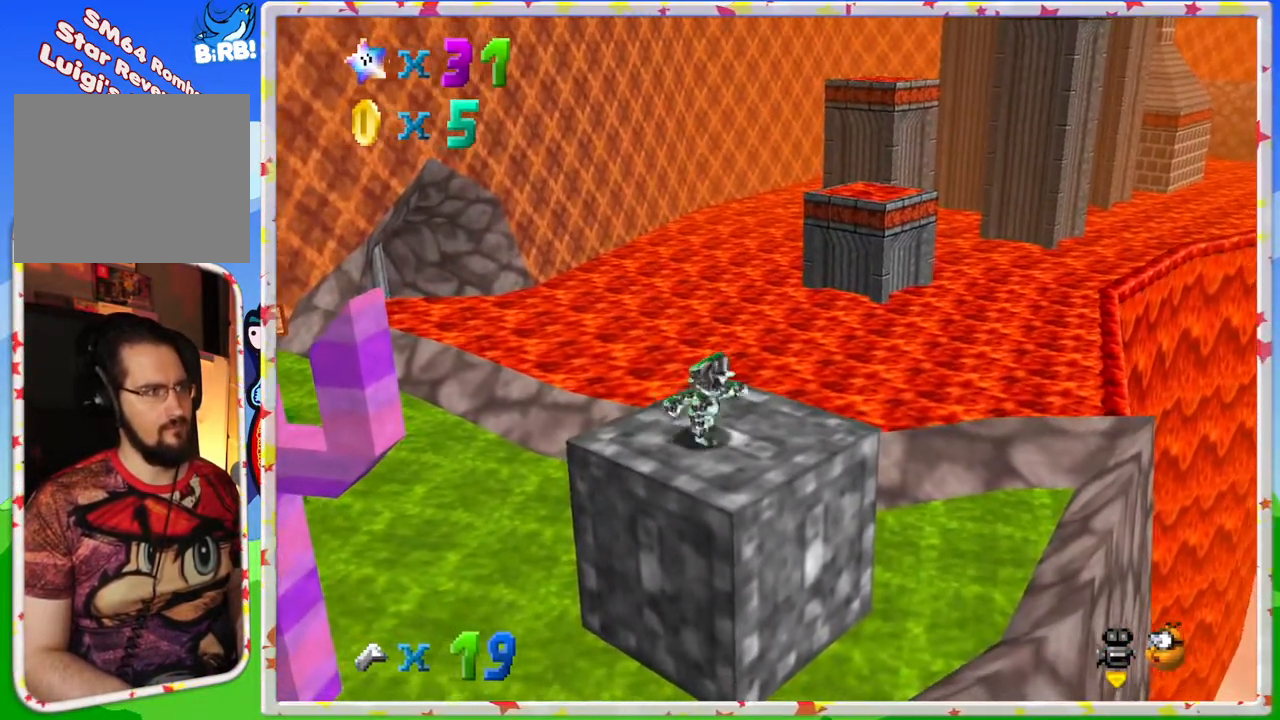
{"buttons": ["A", "Z"], "left_stick": "up-right", "events": [[150, "left_stick", "up"], [383, "Z", "down"], [433, "A", "down"], [500, "left_stick", "up-right"]]}